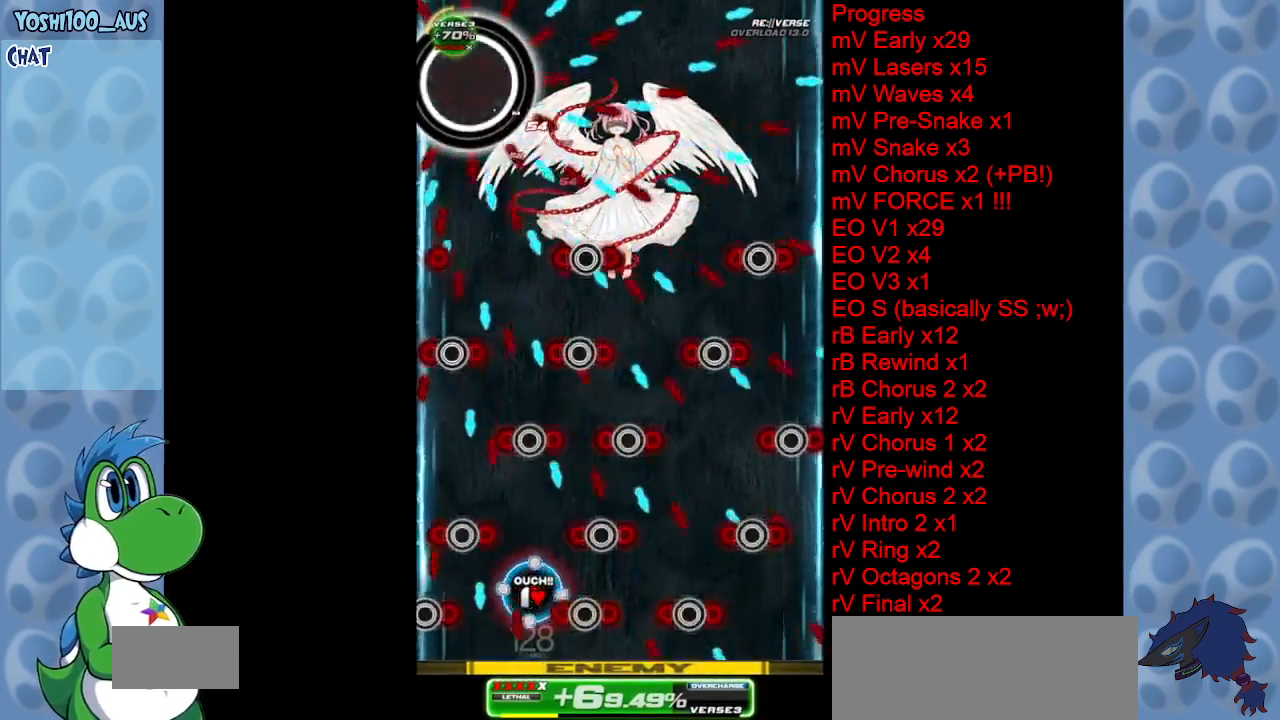
Gameplay with keyboard; each line is a JSON object with the keys held at the frame after it. "events" lists presses ("down") and releases ("up") of "c", "down", "left", "right", "up", "x" and "z" between this image and that frame as [ms after this image, input, new state], when the widget could be followed in between. No other keys are recorded. Mouse input is not recorded.
{"keys": ["x"], "events": [[17, "left", "down"], [50, "x", "down"], [100, "left", "up"], [150, "x", "up"], [383, "right", "down"], [383, "x", "down"], [483, "right", "up"]]}
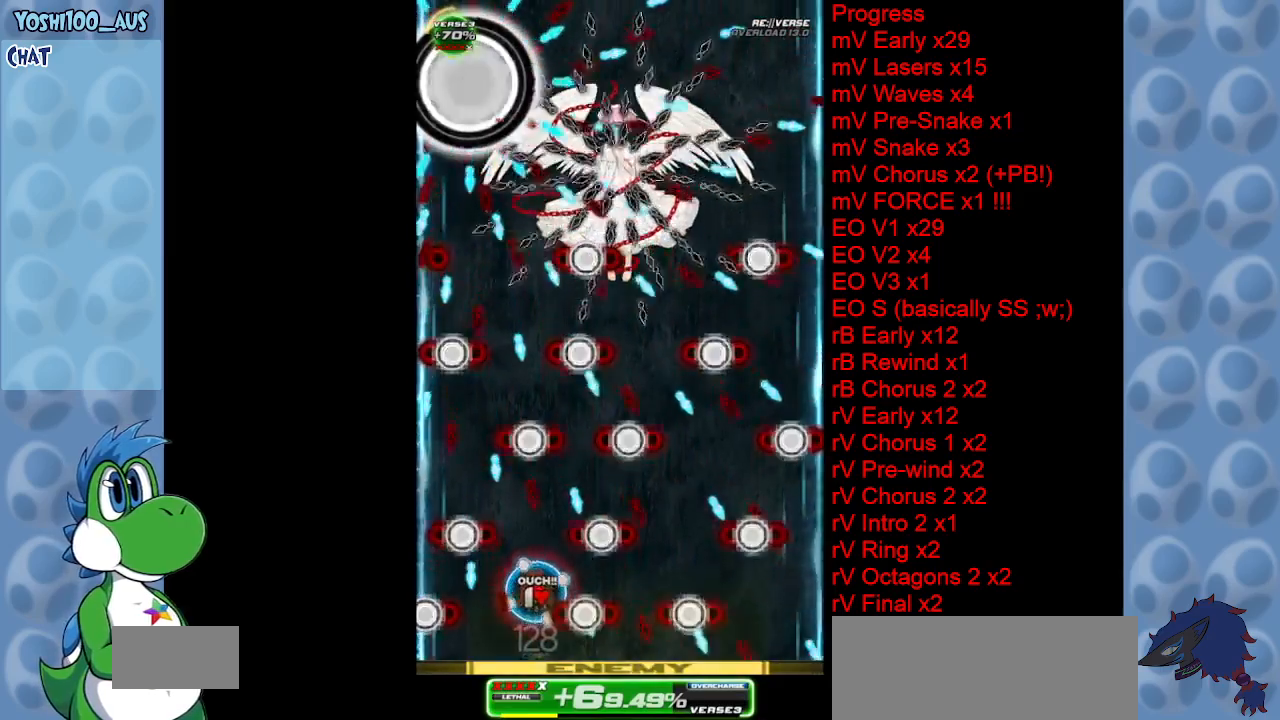
{"keys": [], "events": [[33, "x", "up"], [217, "left", "down"], [267, "x", "down"], [300, "down", "down"], [350, "down", "up"], [350, "left", "up"], [350, "x", "up"]]}
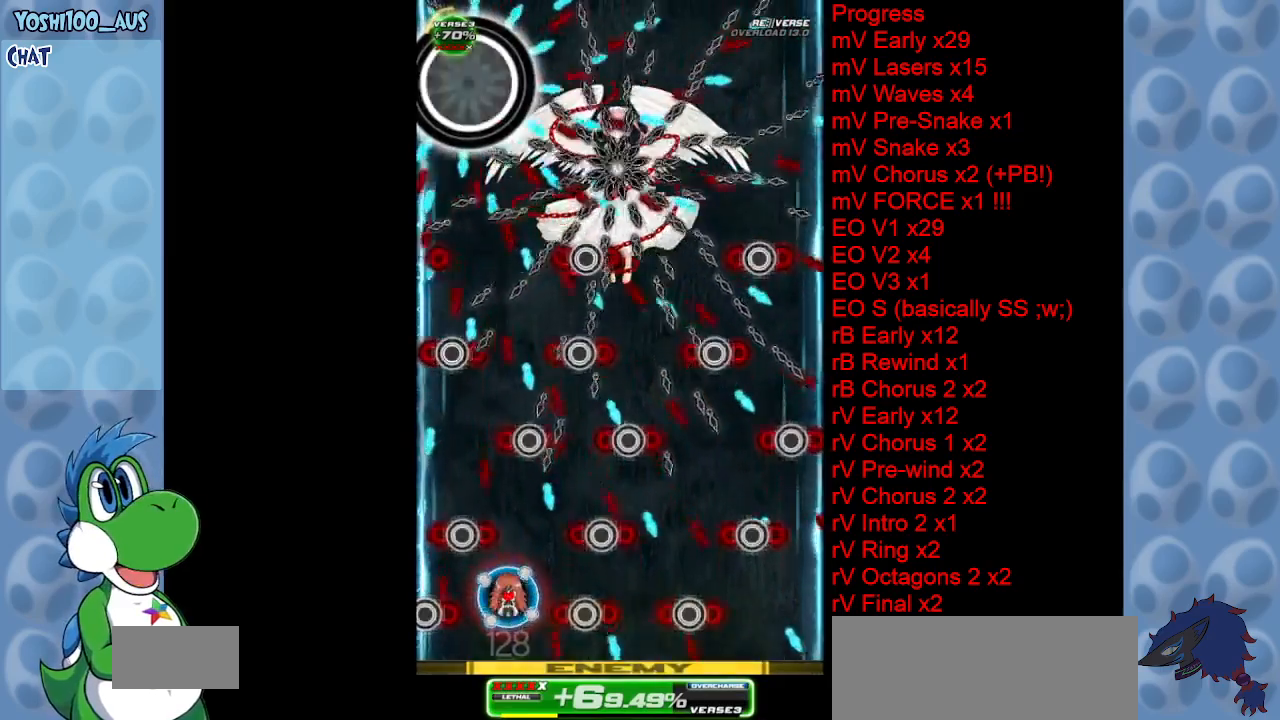
{"keys": ["right", "up"], "events": [[150, "c", "down"], [150, "right", "down"], [233, "up", "down"], [283, "c", "up"]]}
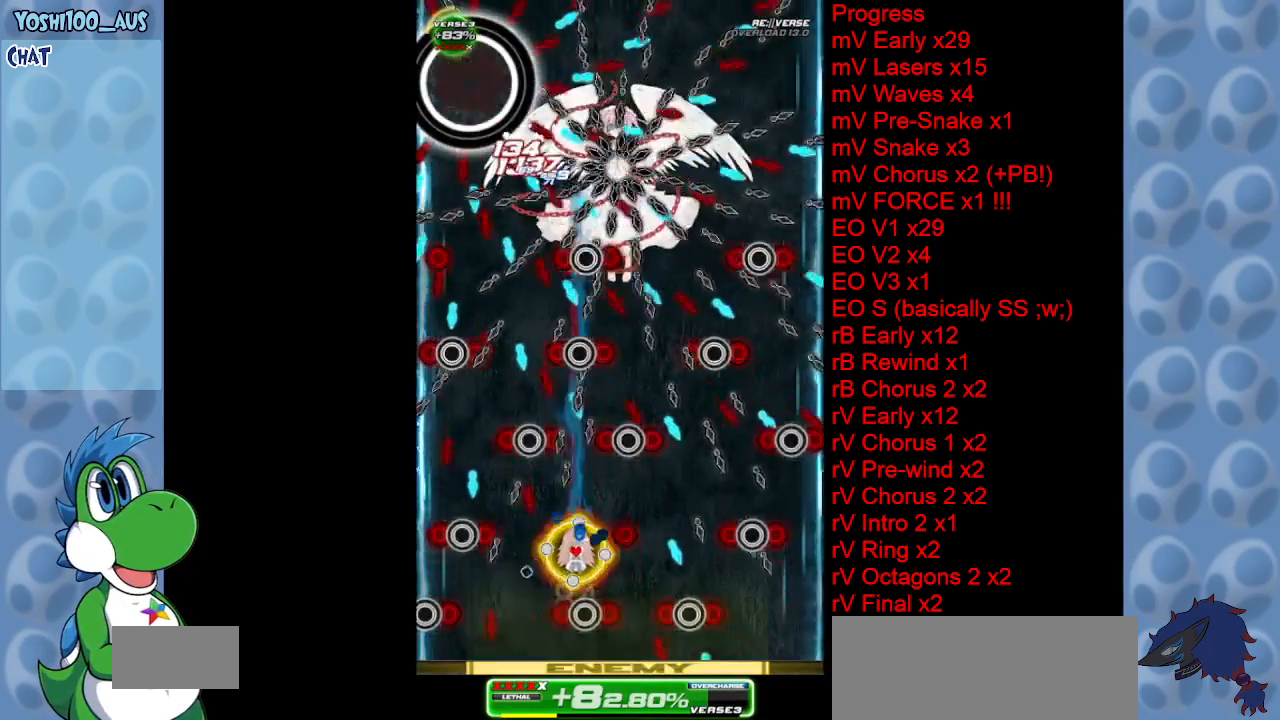
{"keys": ["down", "right", "z"], "events": [[17, "up", "up"], [17, "z", "down"], [150, "z", "up"], [350, "down", "down"], [383, "z", "down"]]}
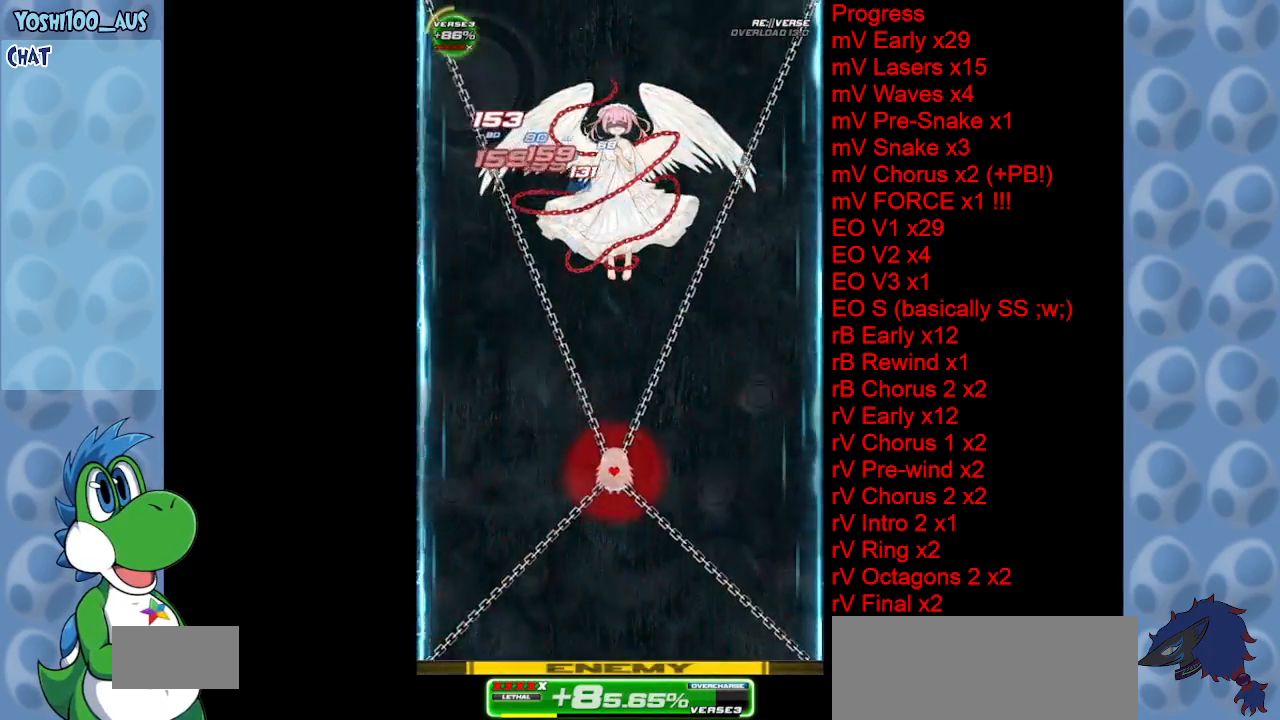
{"keys": [], "events": [[17, "right", "up"], [17, "z", "up"], [167, "down", "up"], [267, "z", "down"], [350, "z", "up"]]}
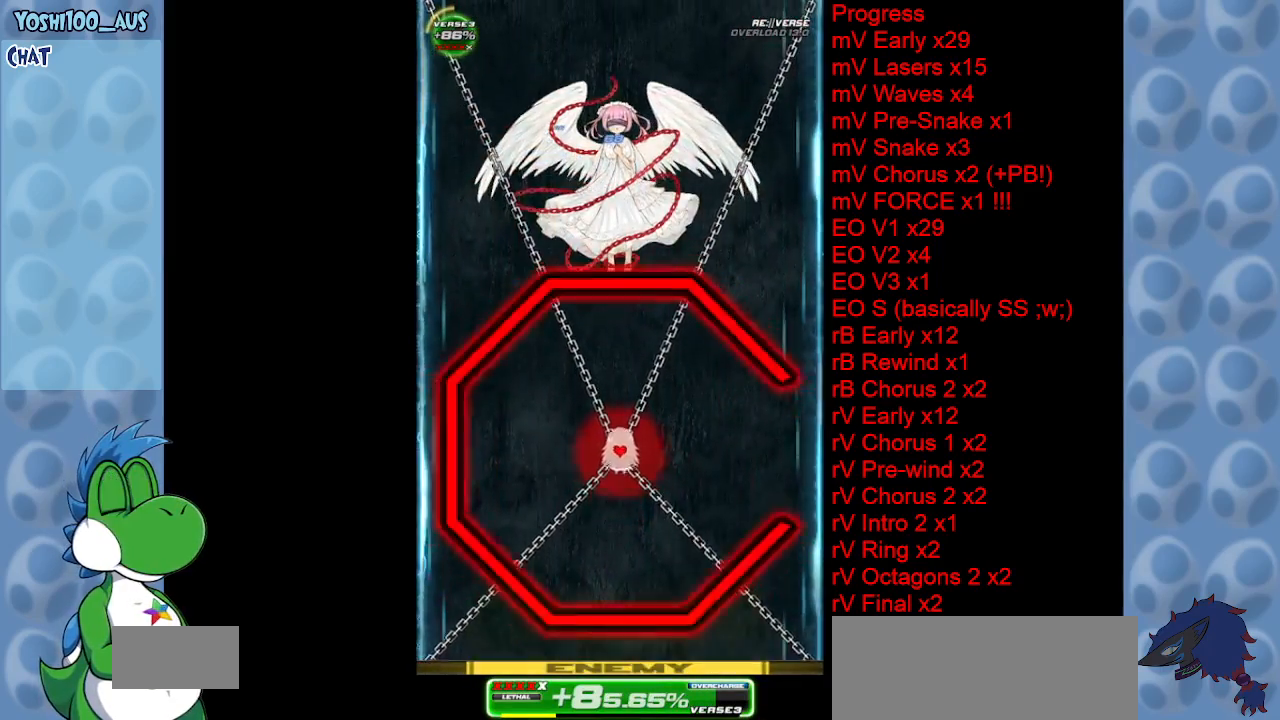
{"keys": ["right"], "events": [[317, "right", "down"]]}
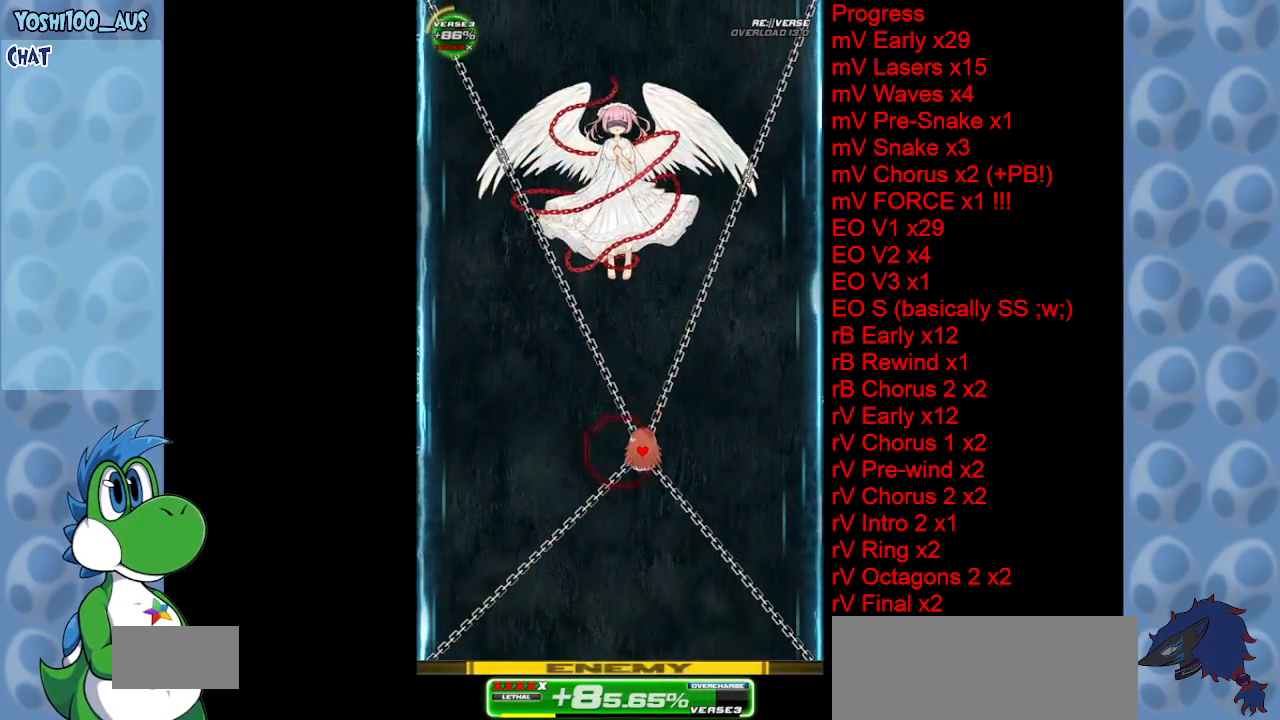
{"keys": ["right"], "events": []}
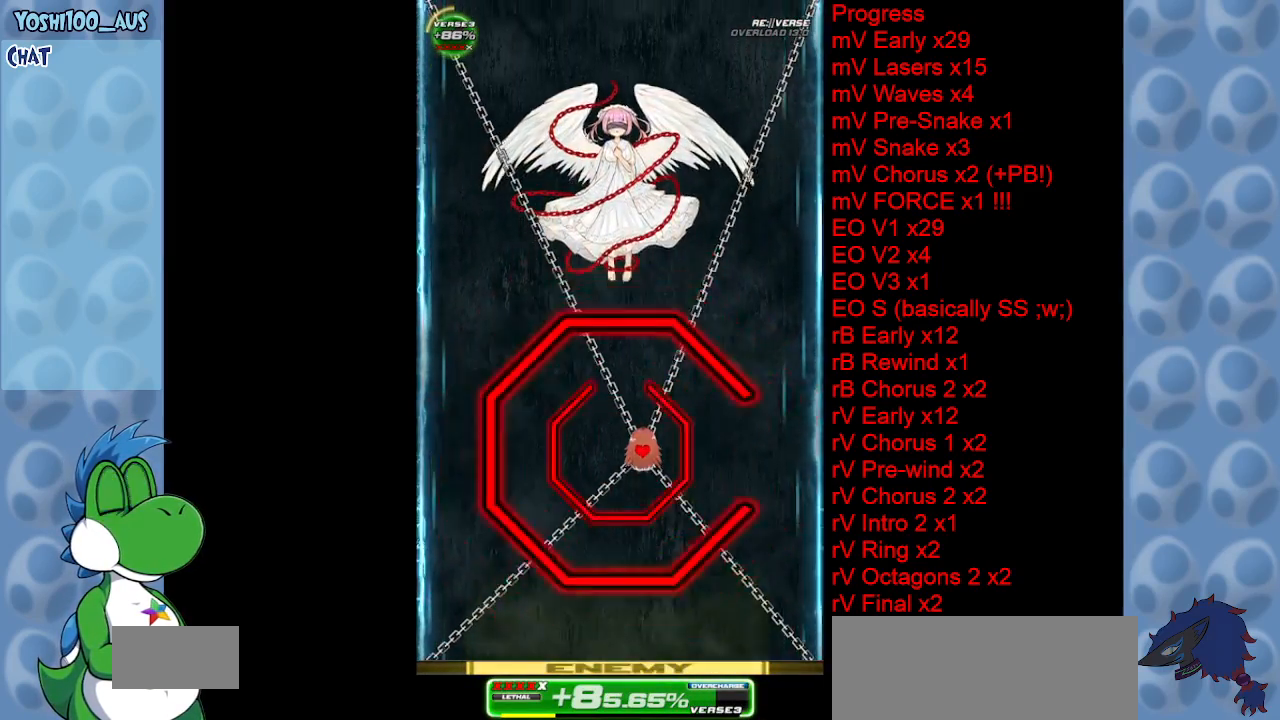
{"keys": ["down"], "events": [[33, "right", "up"], [83, "up", "down"], [267, "right", "down"], [317, "up", "up"], [400, "down", "down"], [500, "right", "up"]]}
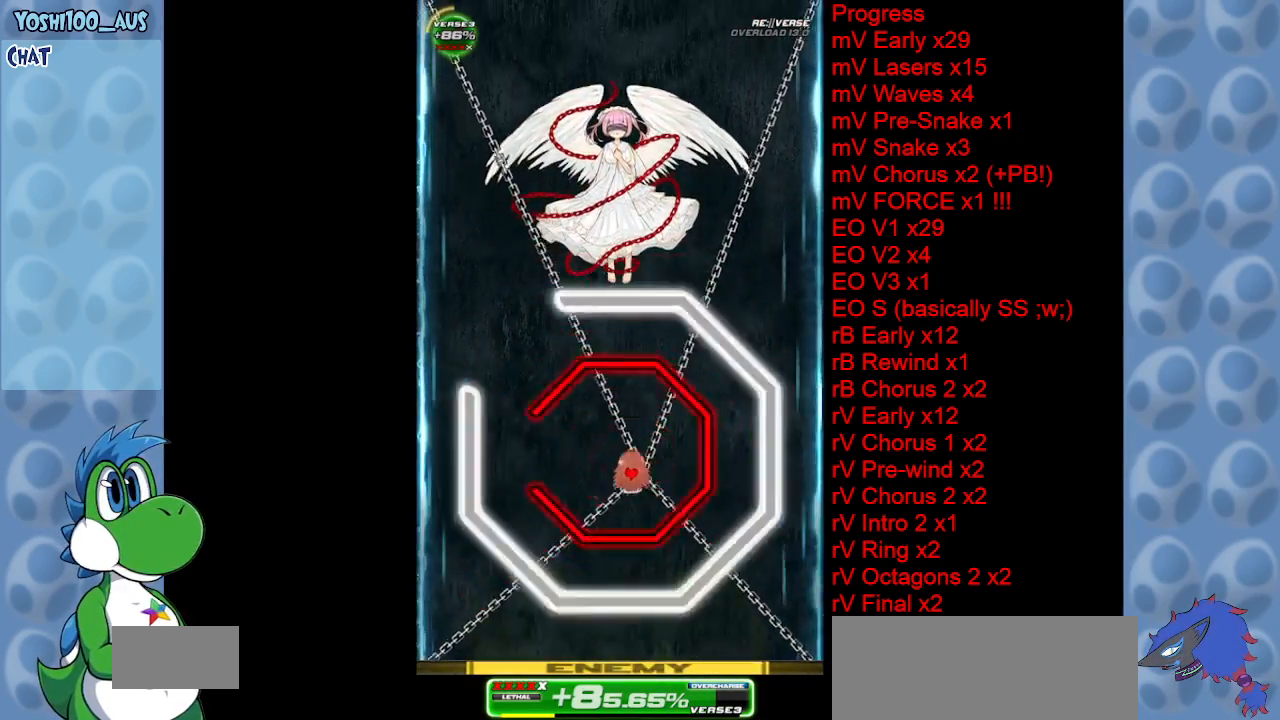
{"keys": ["left", "up"], "events": [[33, "left", "down"], [183, "down", "up"], [317, "up", "down"]]}
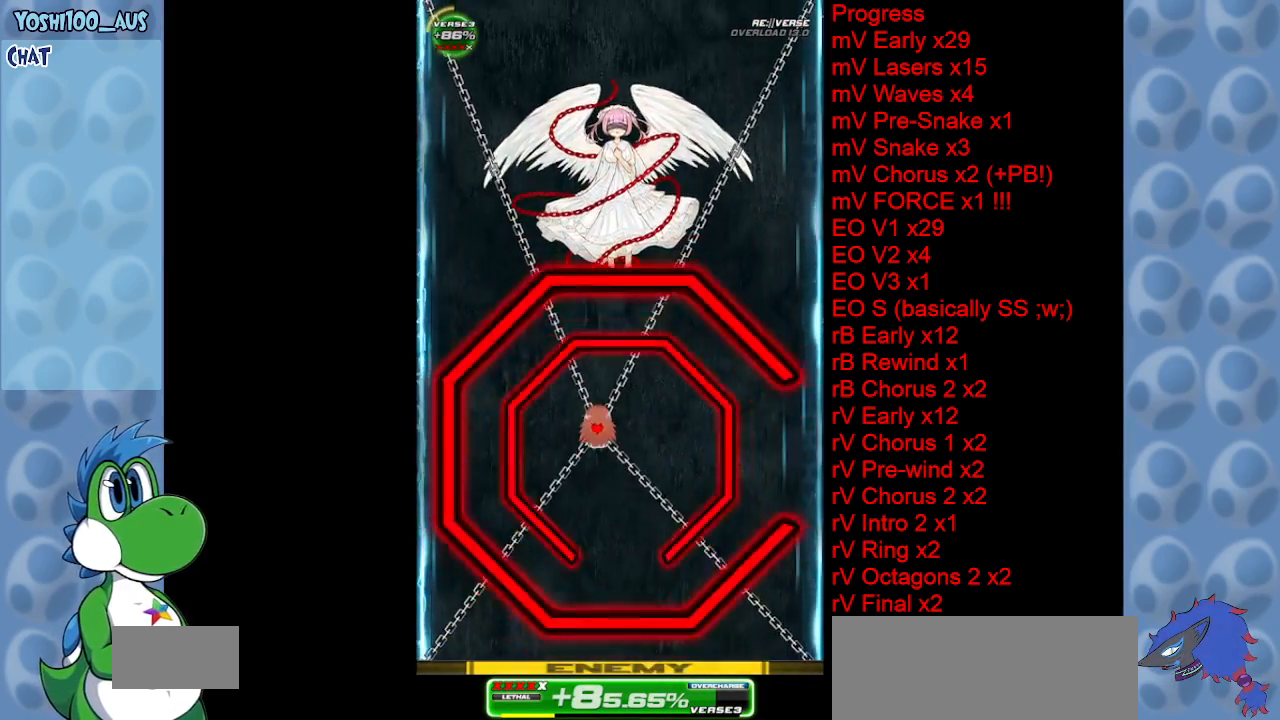
{"keys": ["right"], "events": [[100, "left", "up"], [100, "up", "up"], [200, "down", "down"], [383, "right", "down"], [483, "down", "up"]]}
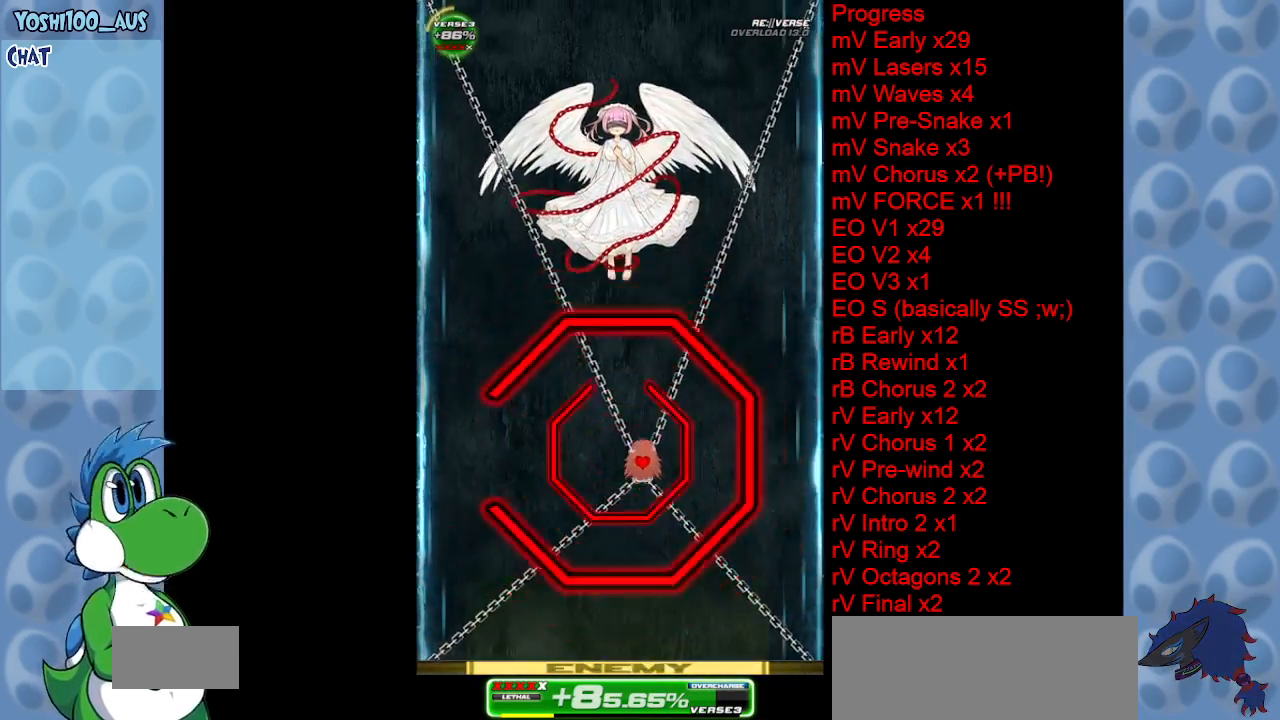
{"keys": ["down"], "events": [[83, "up", "down"], [183, "left", "down"], [183, "right", "up"], [317, "up", "up"], [450, "down", "down"], [500, "left", "up"]]}
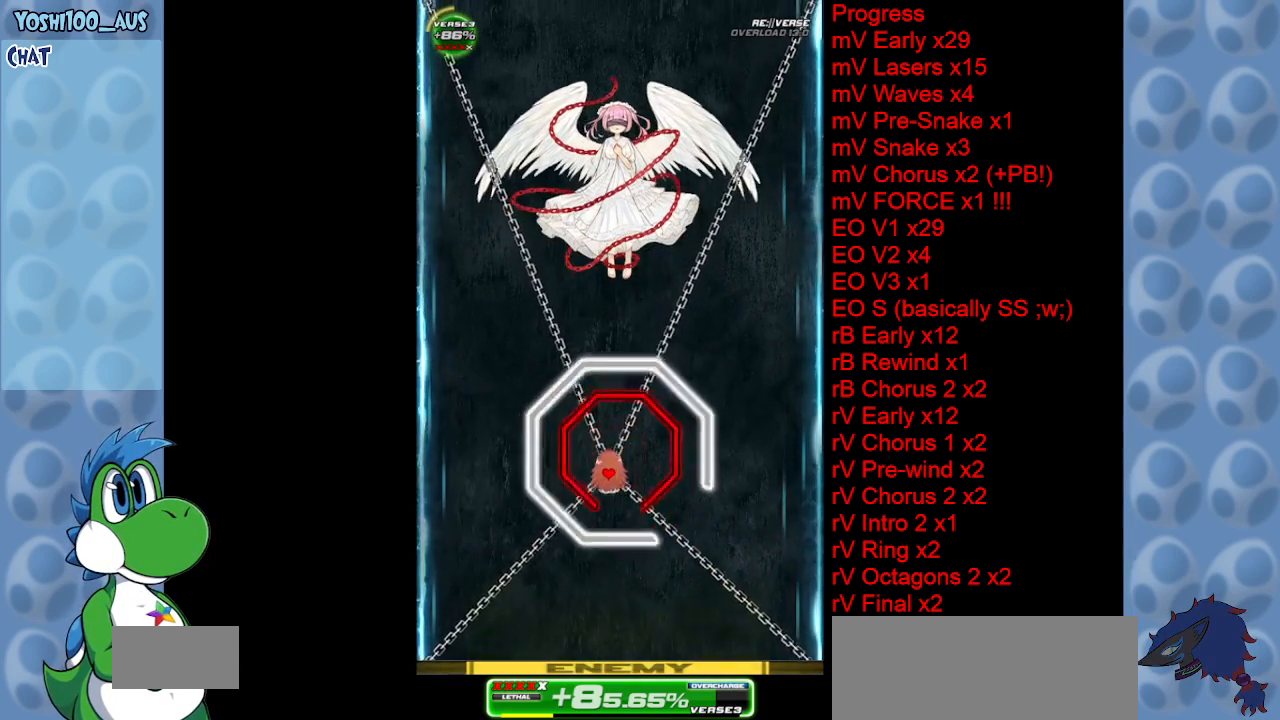
{"keys": ["right"], "events": [[133, "right", "down"], [467, "down", "up"]]}
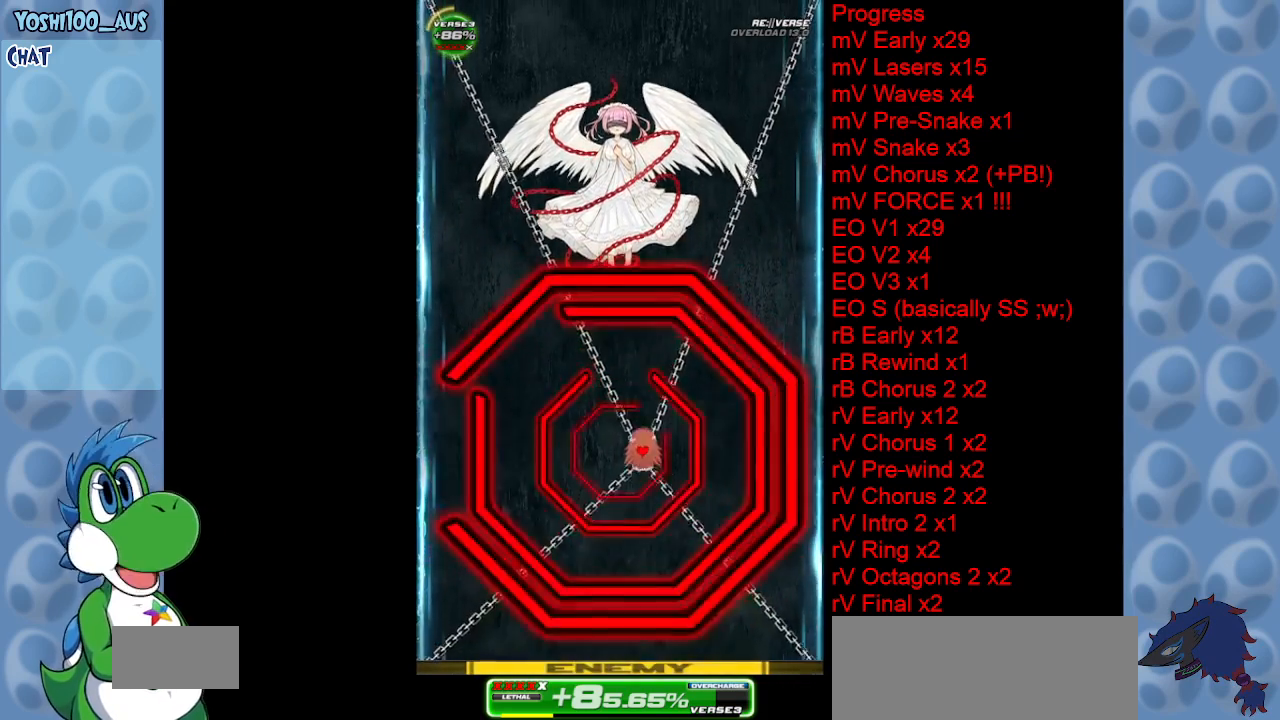
{"keys": ["left", "up"], "events": [[50, "up", "down"], [250, "left", "down"], [250, "right", "up"]]}
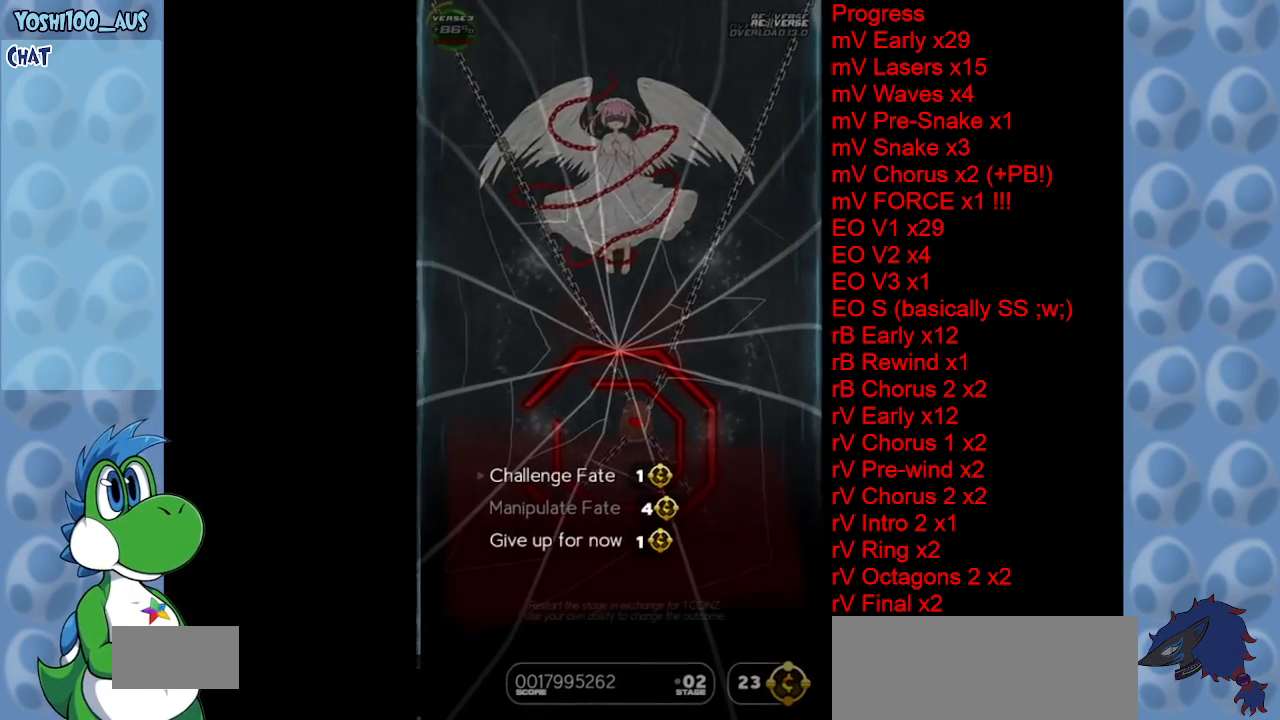
{"keys": [], "events": [[67, "up", "up"], [117, "up", "down"], [217, "up", "up"], [350, "left", "up"]]}
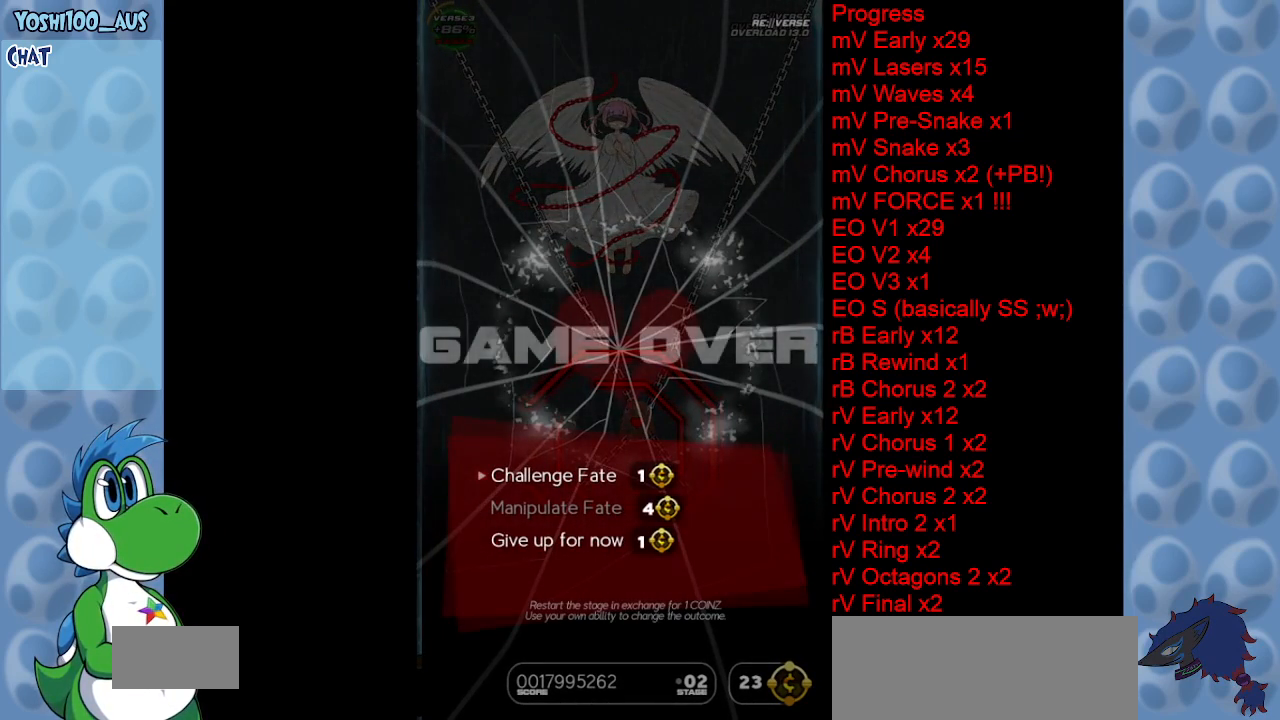
{"keys": [], "events": []}
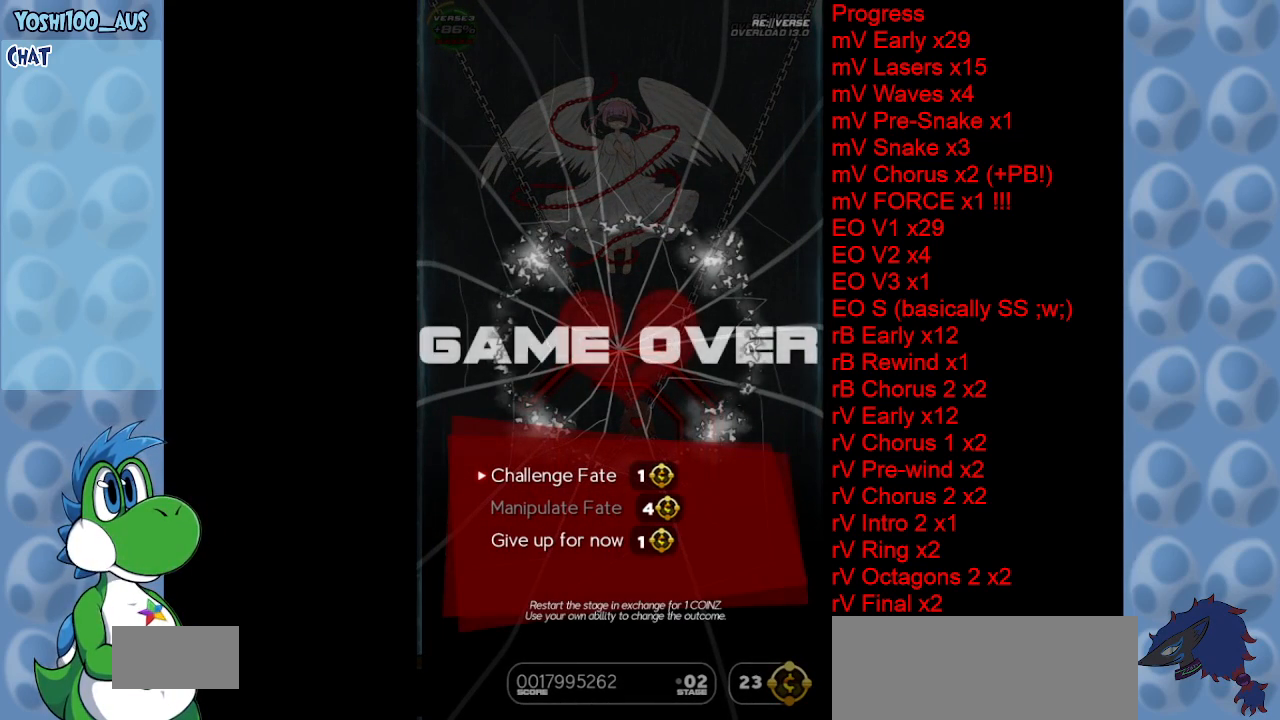
{"keys": [], "events": []}
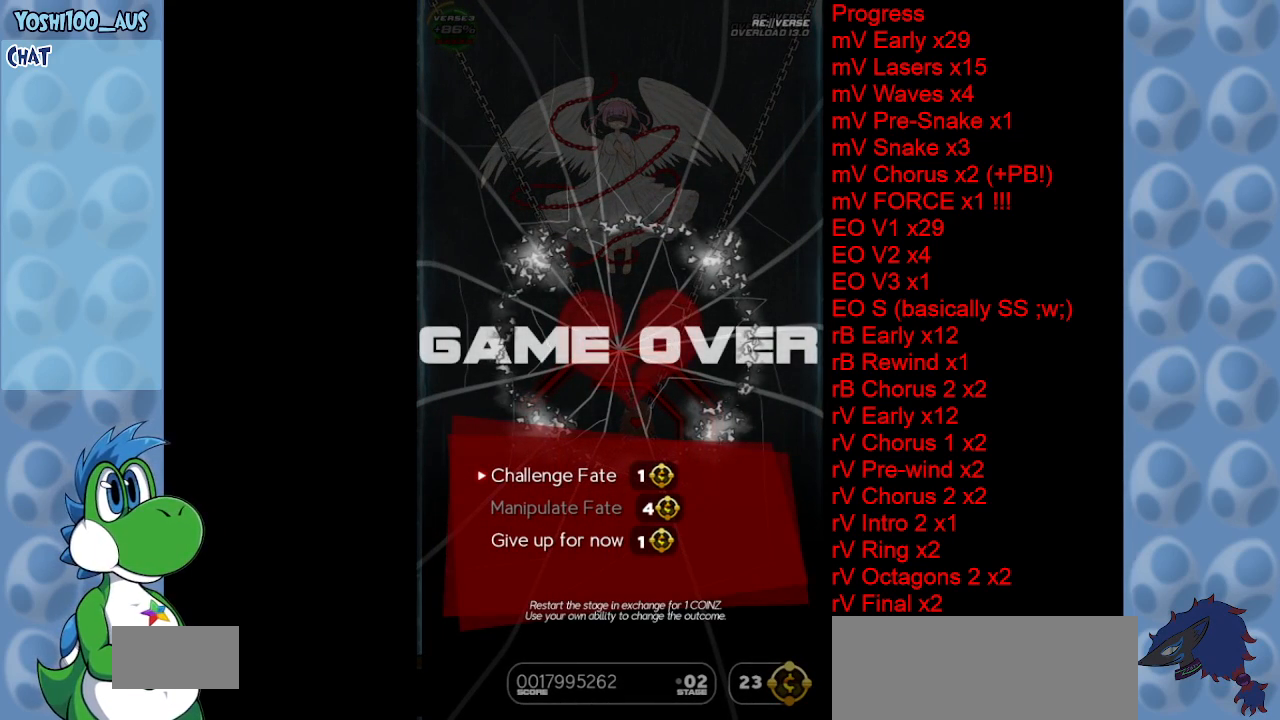
{"keys": [], "events": []}
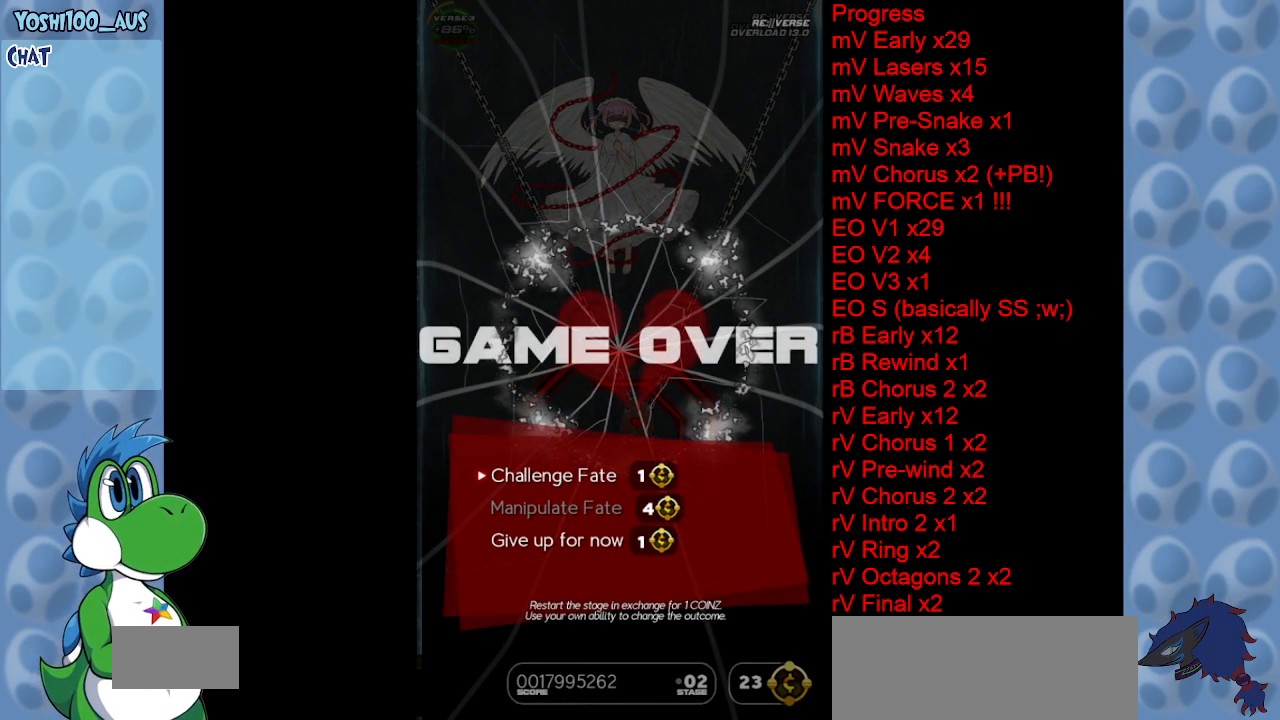
{"keys": [], "events": []}
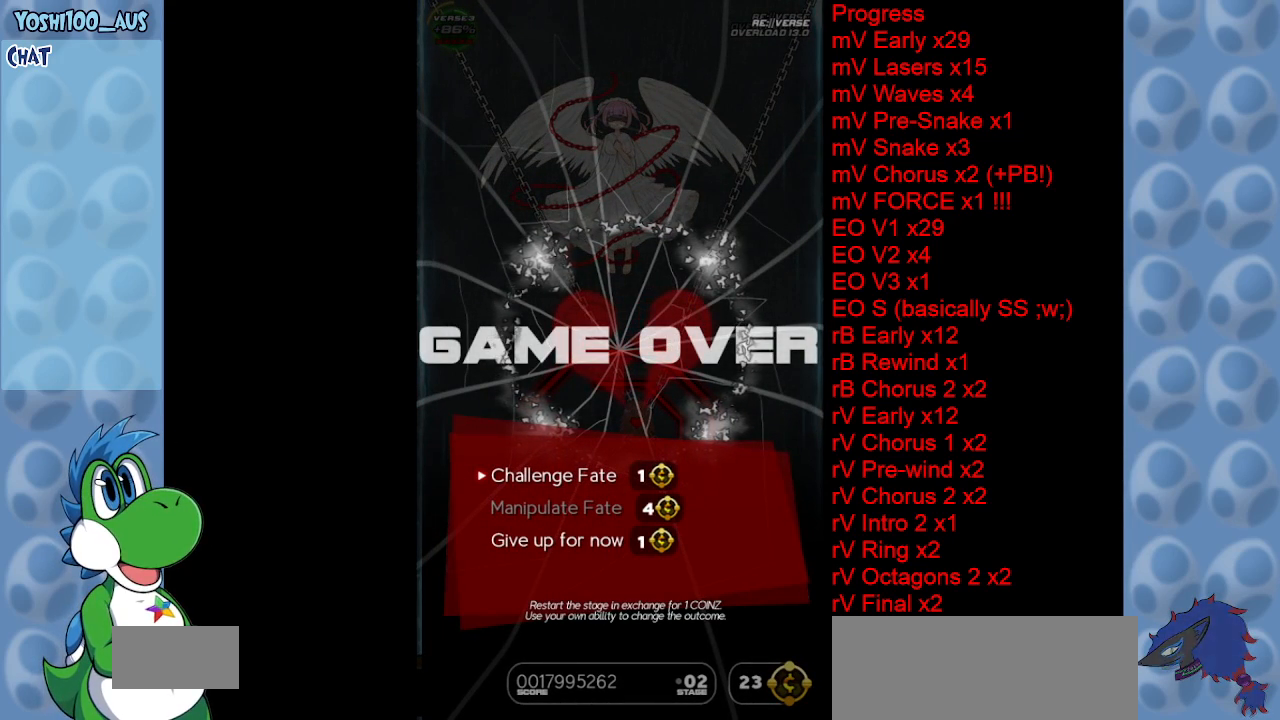
{"keys": [], "events": []}
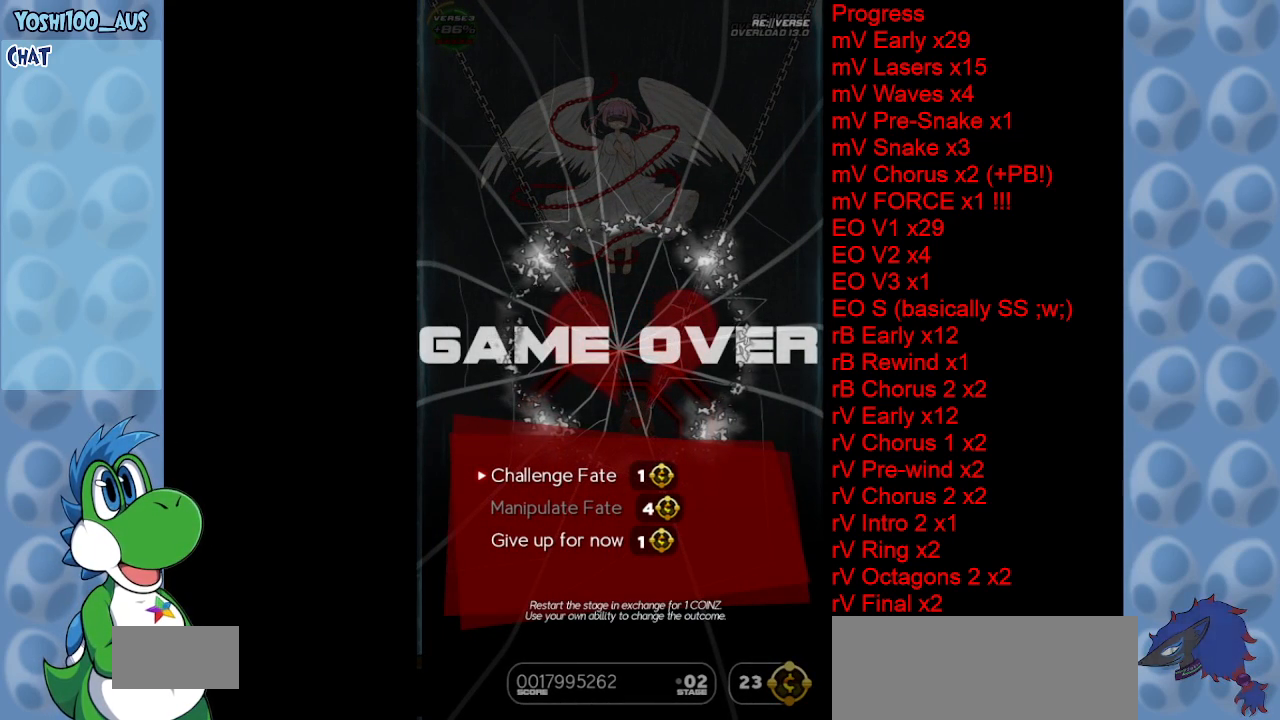
{"keys": [], "events": []}
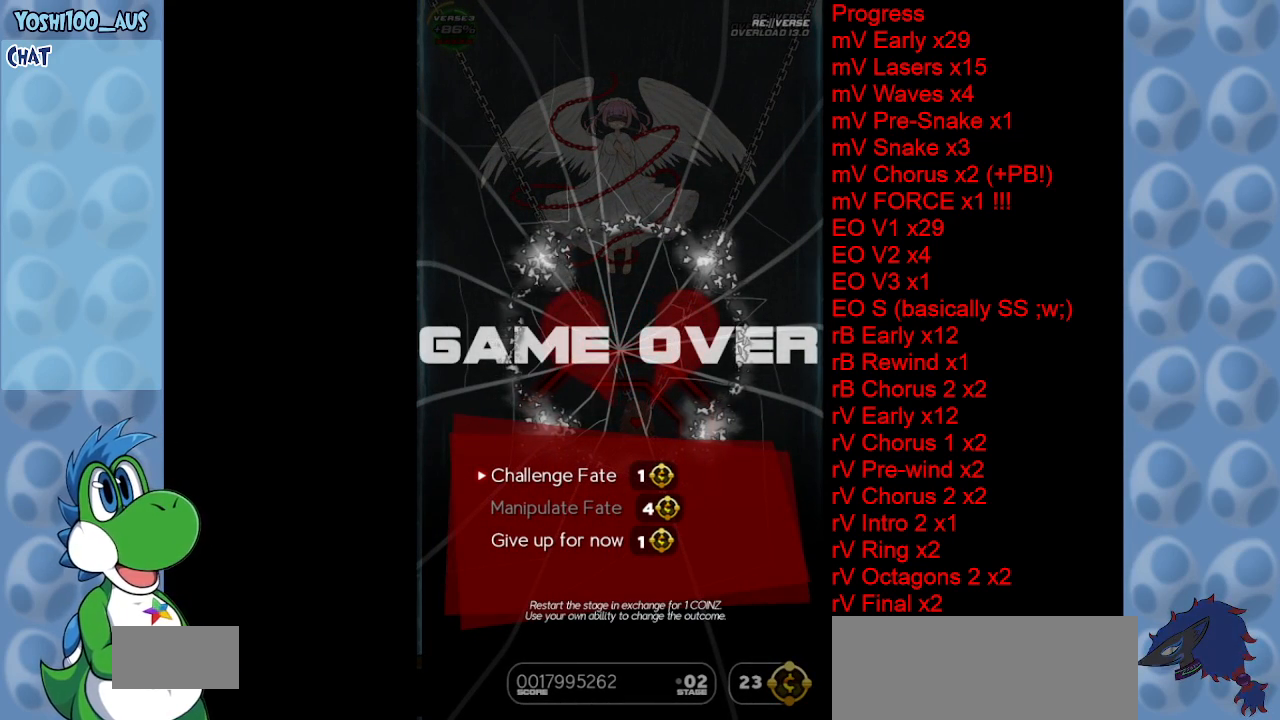
{"keys": [], "events": []}
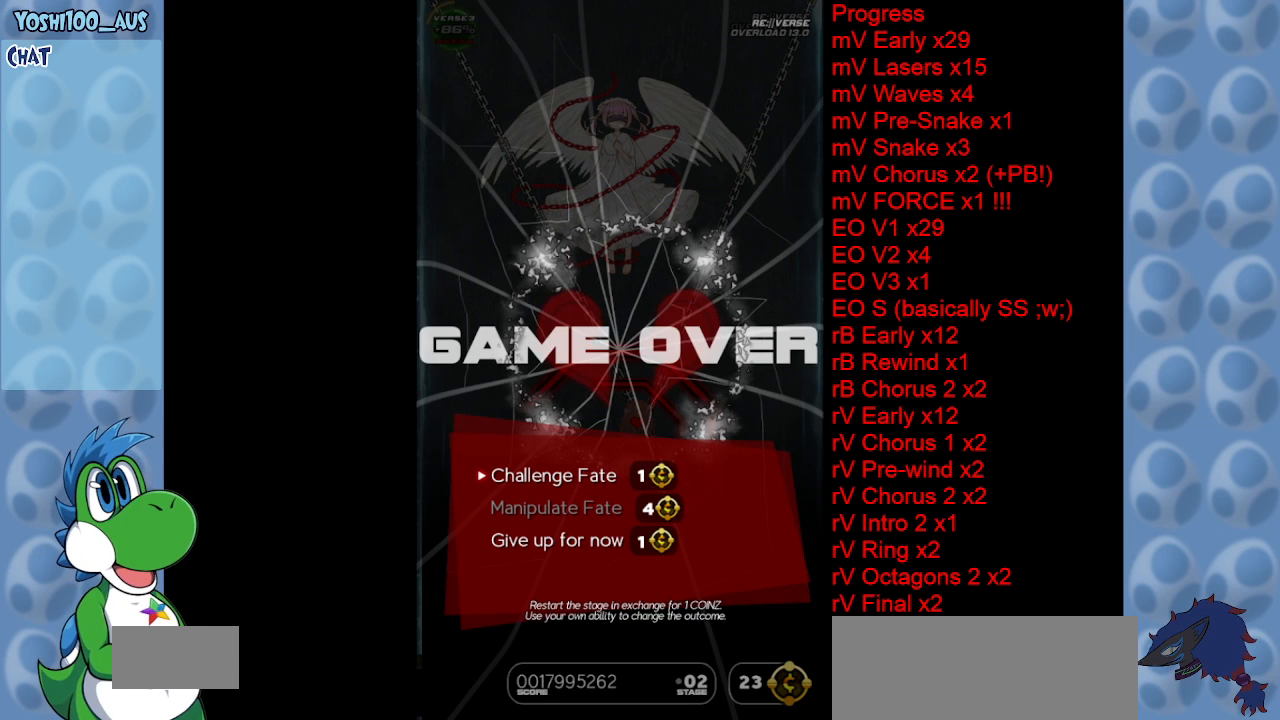
{"keys": [], "events": []}
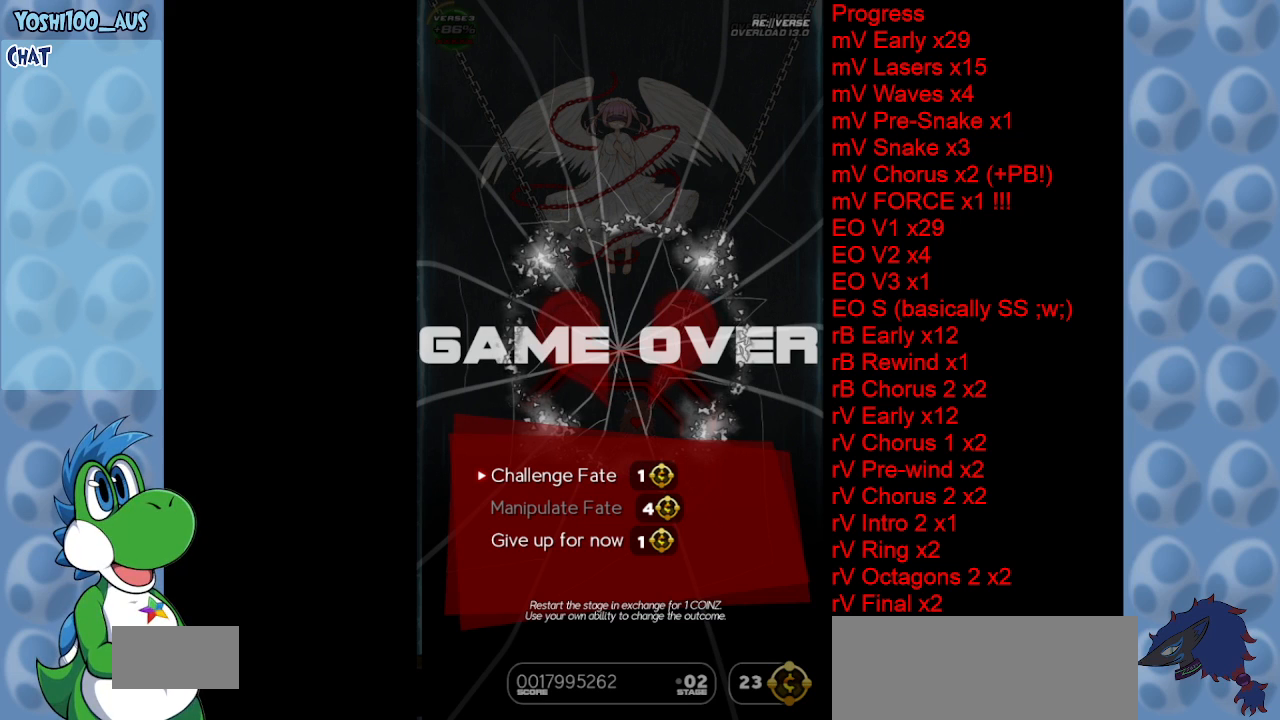
{"keys": [], "events": []}
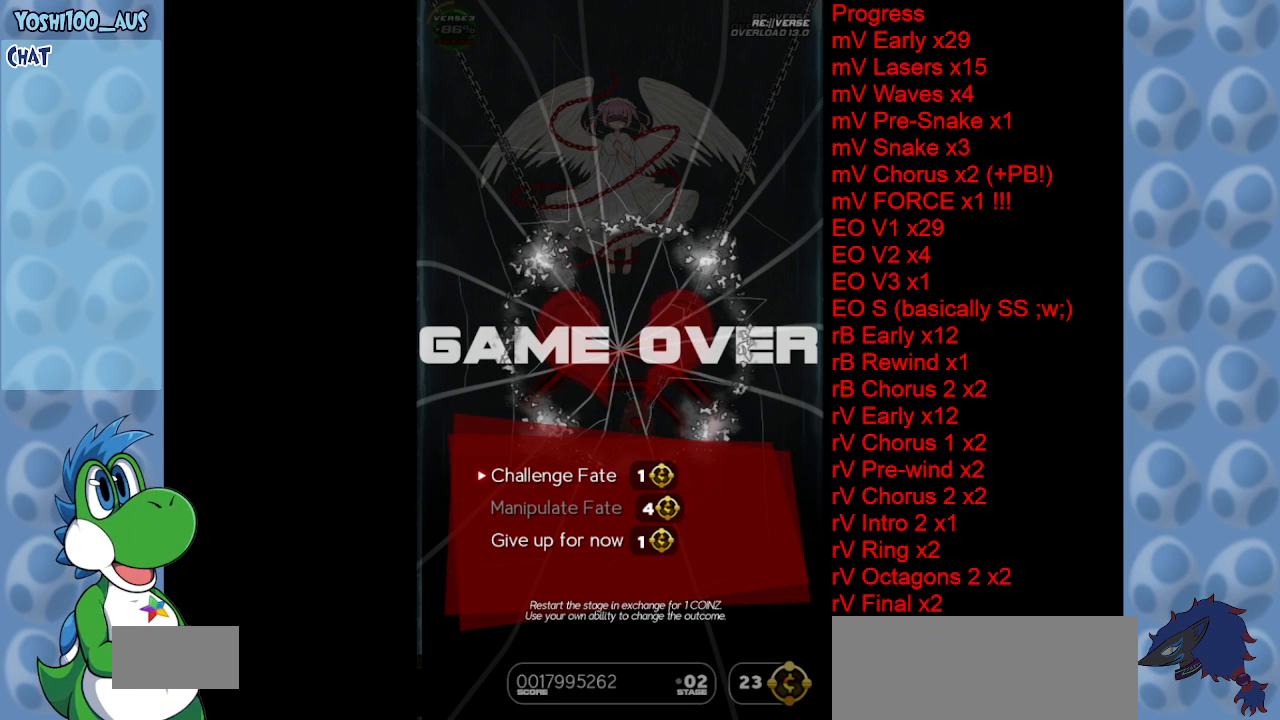
{"keys": [], "events": []}
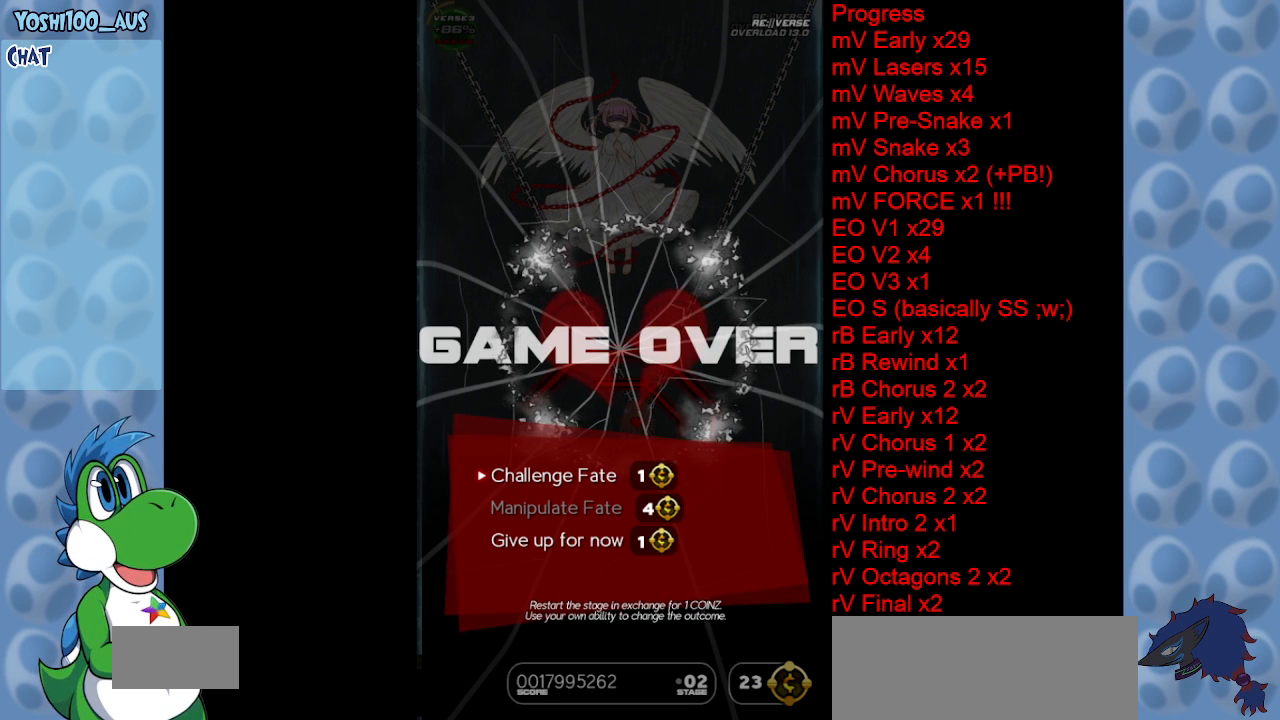
{"keys": [], "events": [[250, "down", "down"], [383, "down", "up"]]}
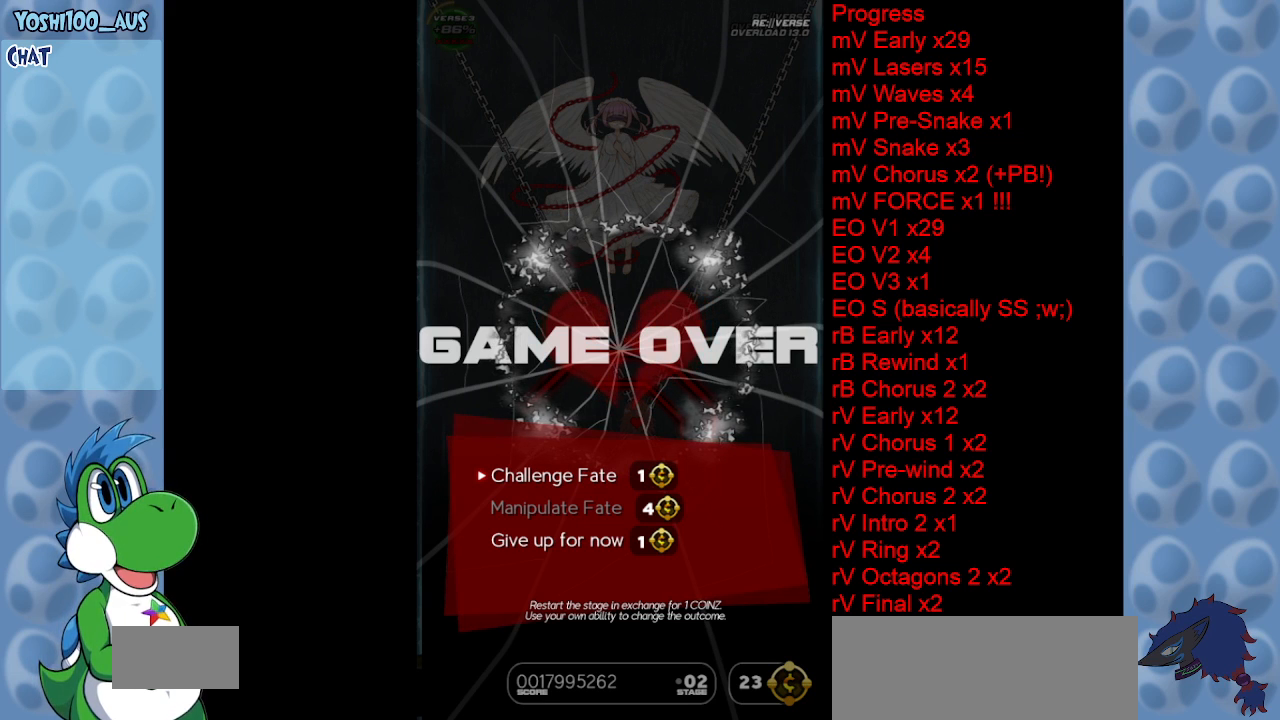
{"keys": [], "events": [[450, "right", "down"], [500, "right", "up"]]}
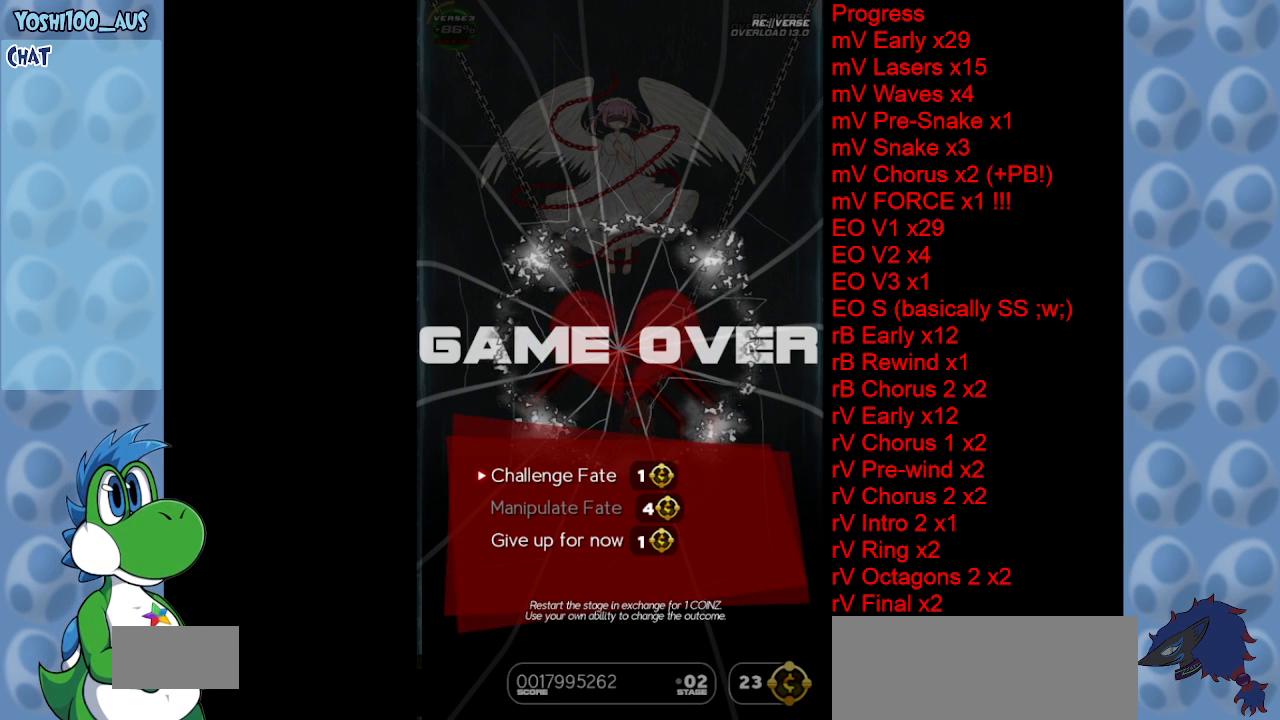
{"keys": [], "events": [[83, "right", "down"], [133, "right", "up"], [233, "right", "down"], [267, "right", "up"], [367, "right", "down"], [417, "right", "up"]]}
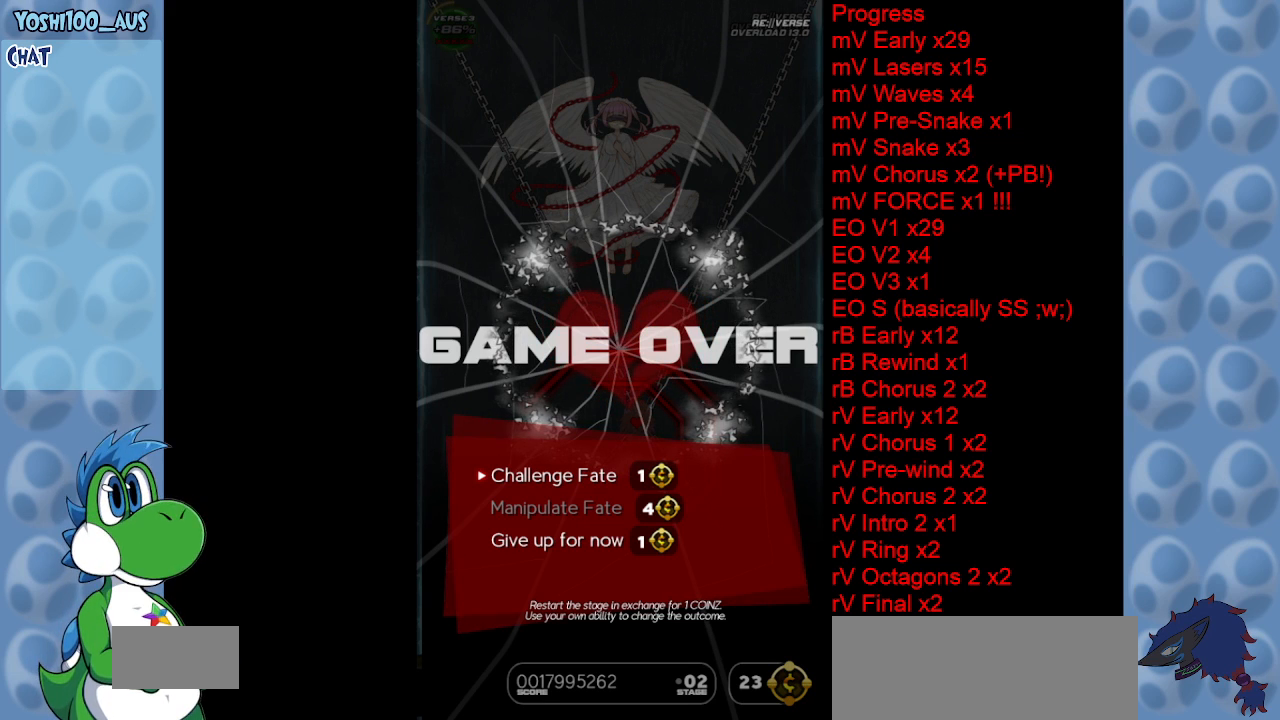
{"keys": [], "events": [[17, "right", "down"], [67, "right", "up"], [150, "right", "down"], [200, "right", "up"], [283, "right", "down"], [383, "right", "up"]]}
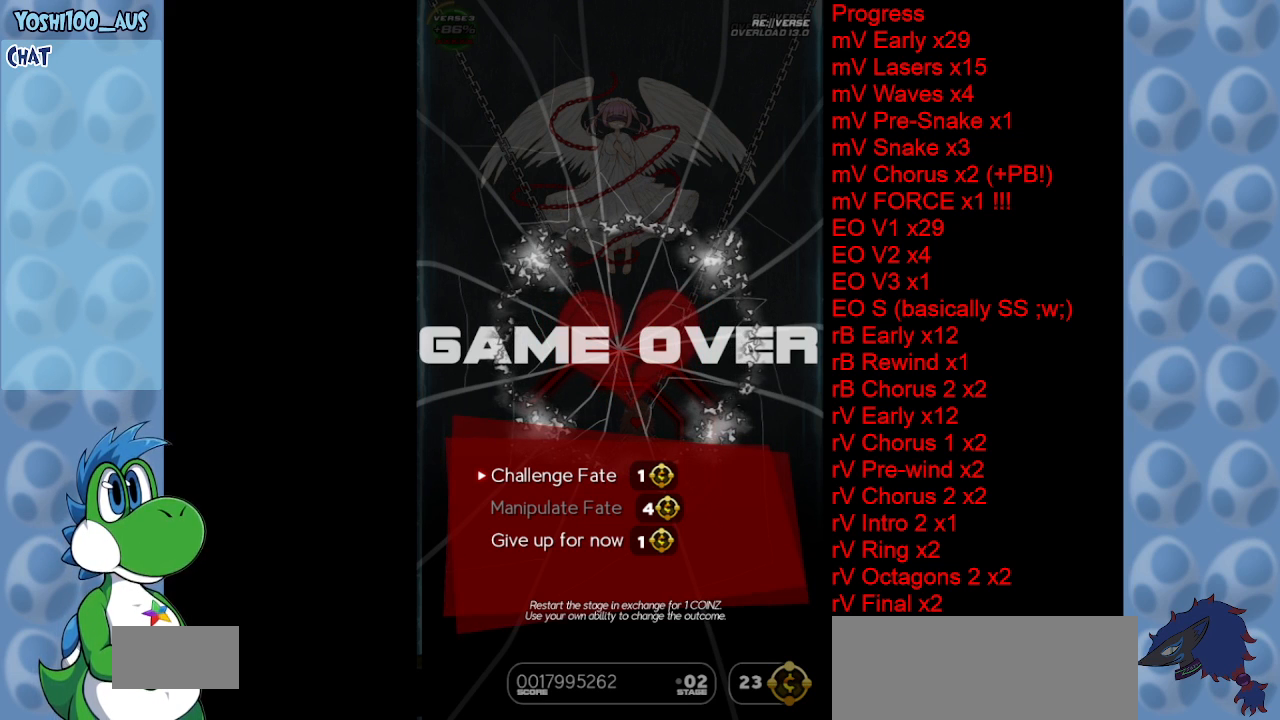
{"keys": [], "events": []}
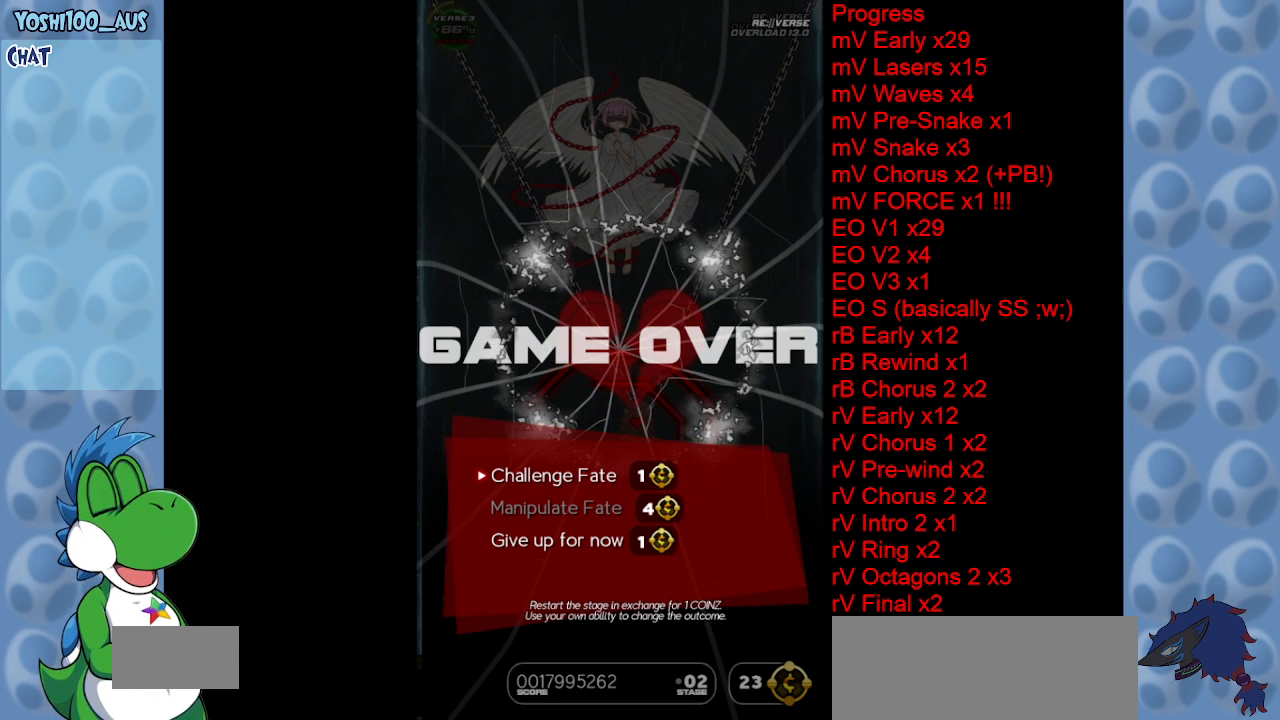
{"keys": [], "events": []}
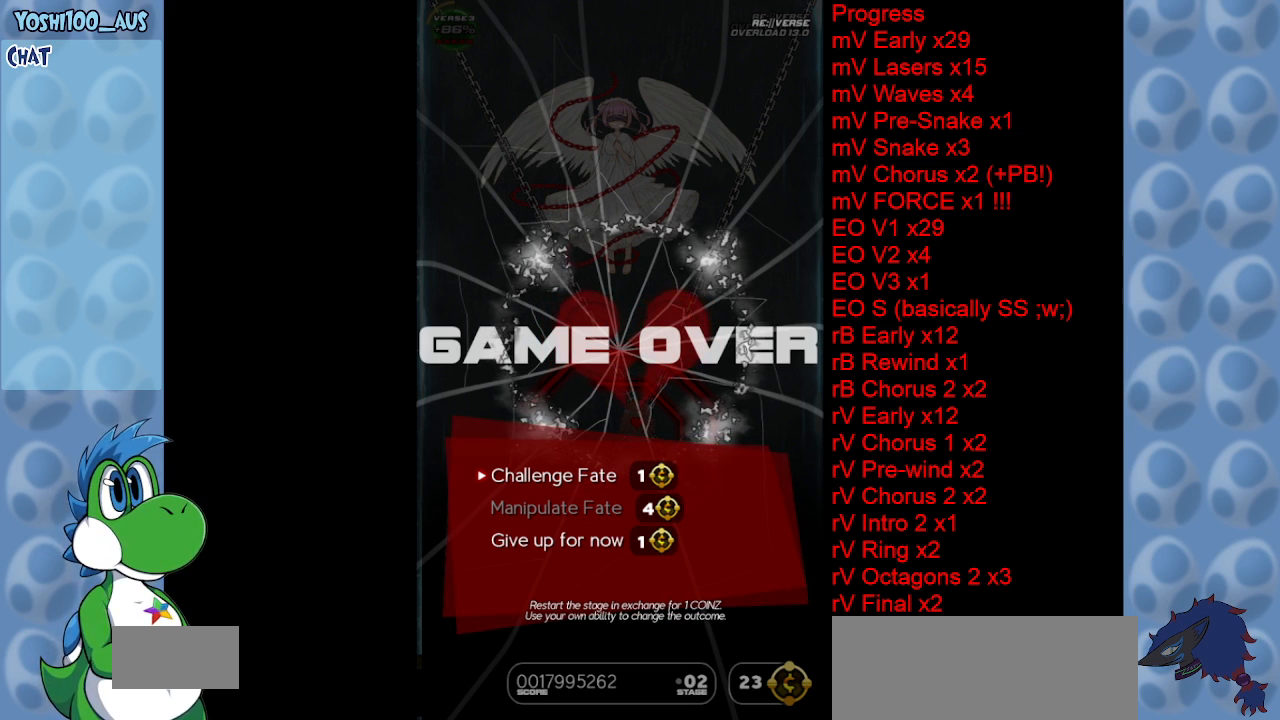
{"keys": [], "events": []}